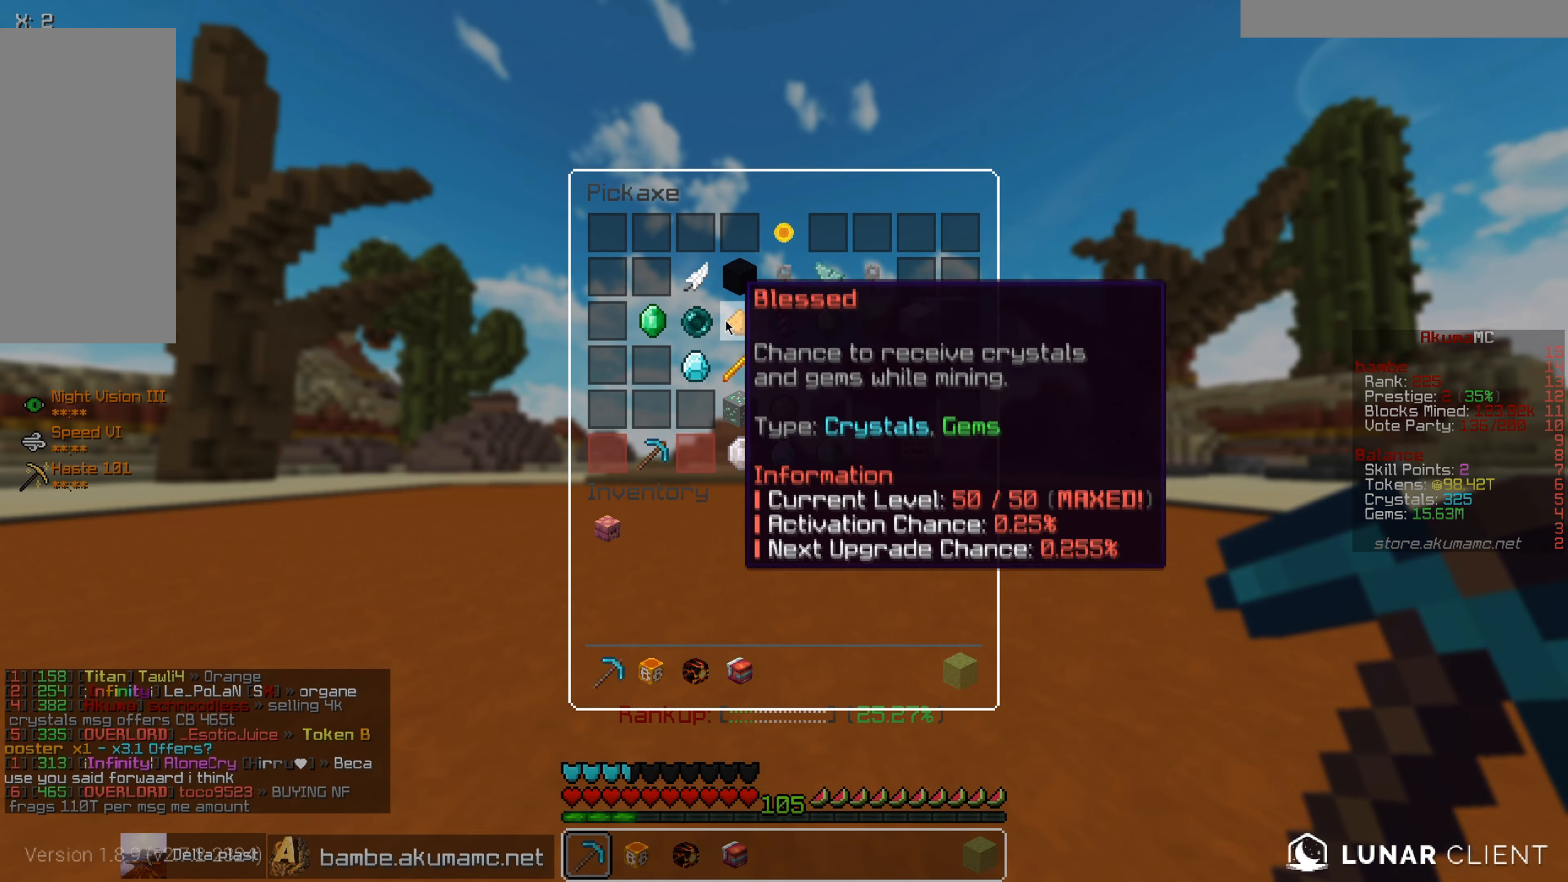
Gameplay with keyboard and mouse; each line is a JSON object with the keys and mouse buttons held at the frame after it. "events" lists presses ("down") and releases ("up") of "a", "d", "s", "w", "mouse_left" and "mouse_right" between this image and that frame as [ms after this image, input, new state], when the widget could be followed in between. "mouse_left", "mouse_right" = the "left", "right" buttons of the "mouse" list. No other keys are recorded. Fast repeated clicks can show as one long hold. Mouse movement is not recorded.
{"keys": ["d", "w"], "mouse": [], "events": [[167, "d", "down"], [167, "w", "down"]]}
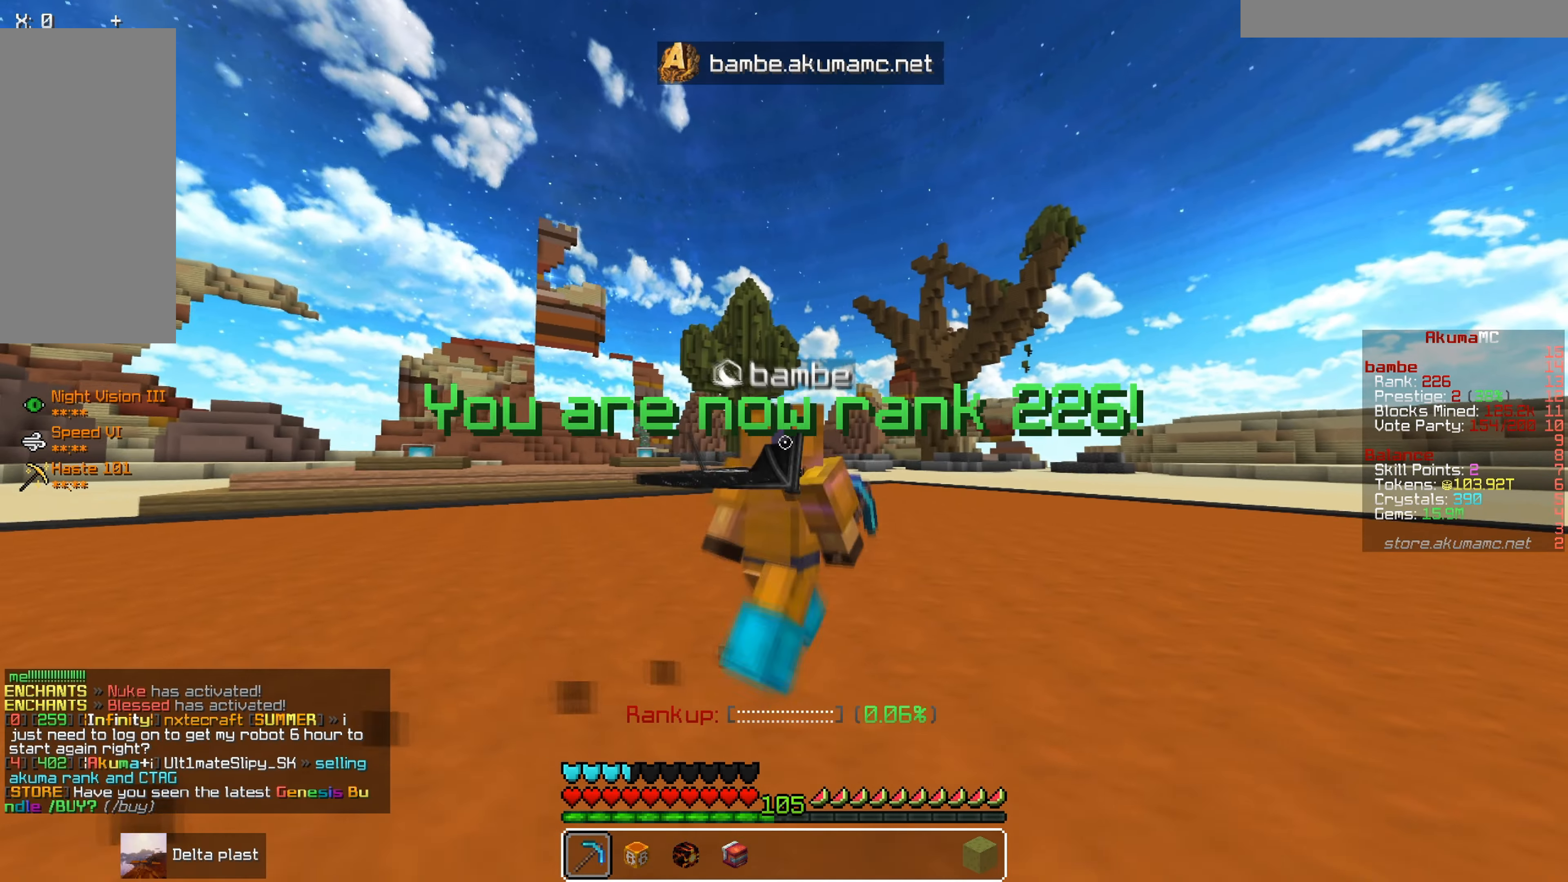
{"keys": ["d", "w"], "mouse": [], "events": []}
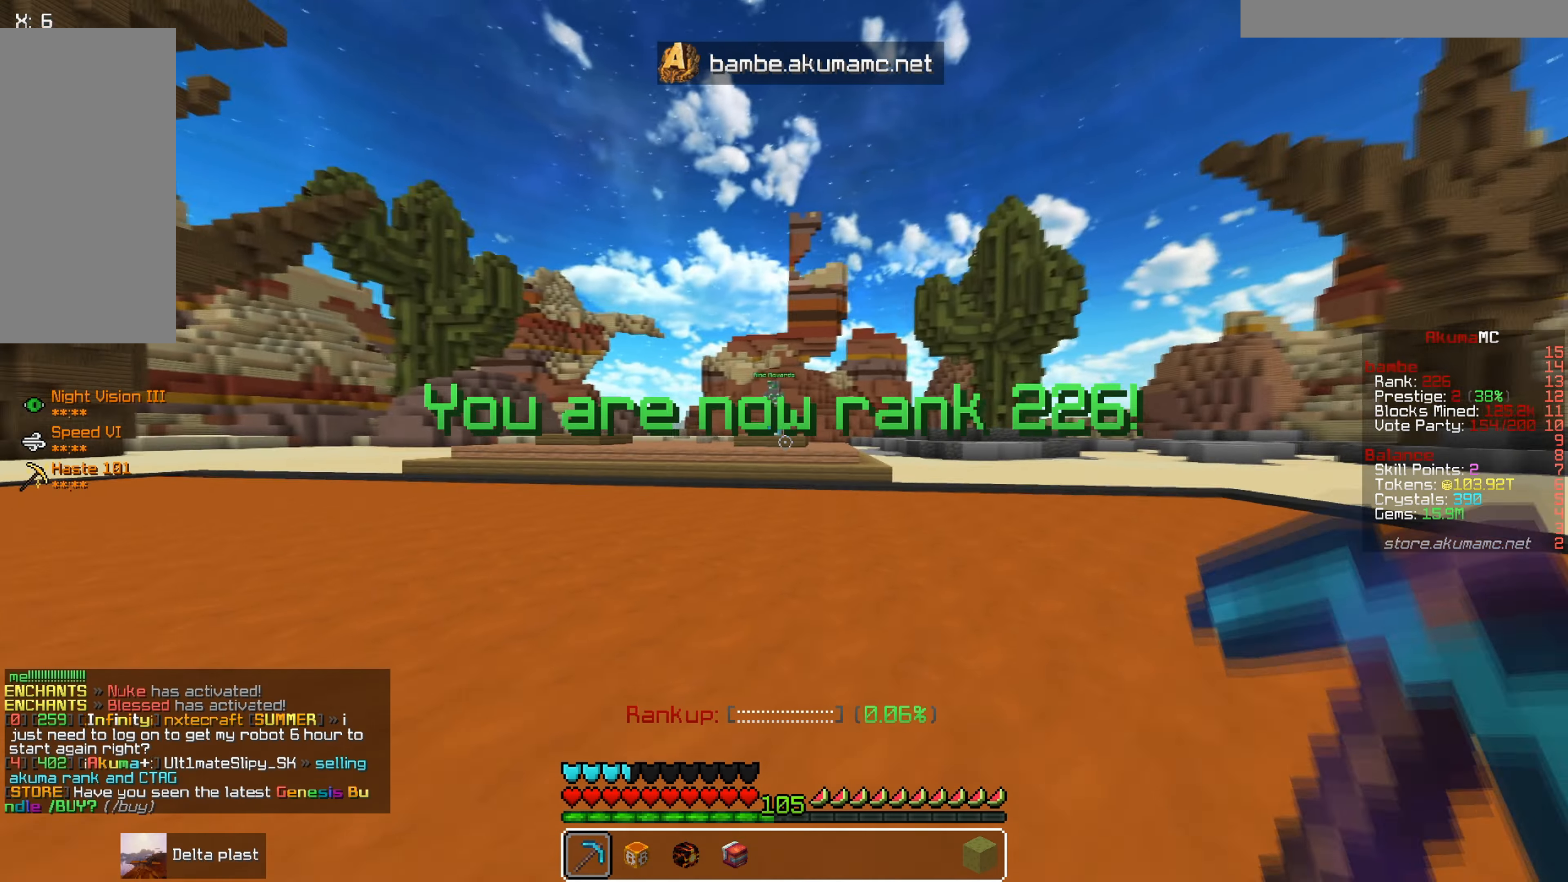
{"keys": ["d", "w"], "mouse": [], "events": [[150, "d", "up"], [400, "d", "down"]]}
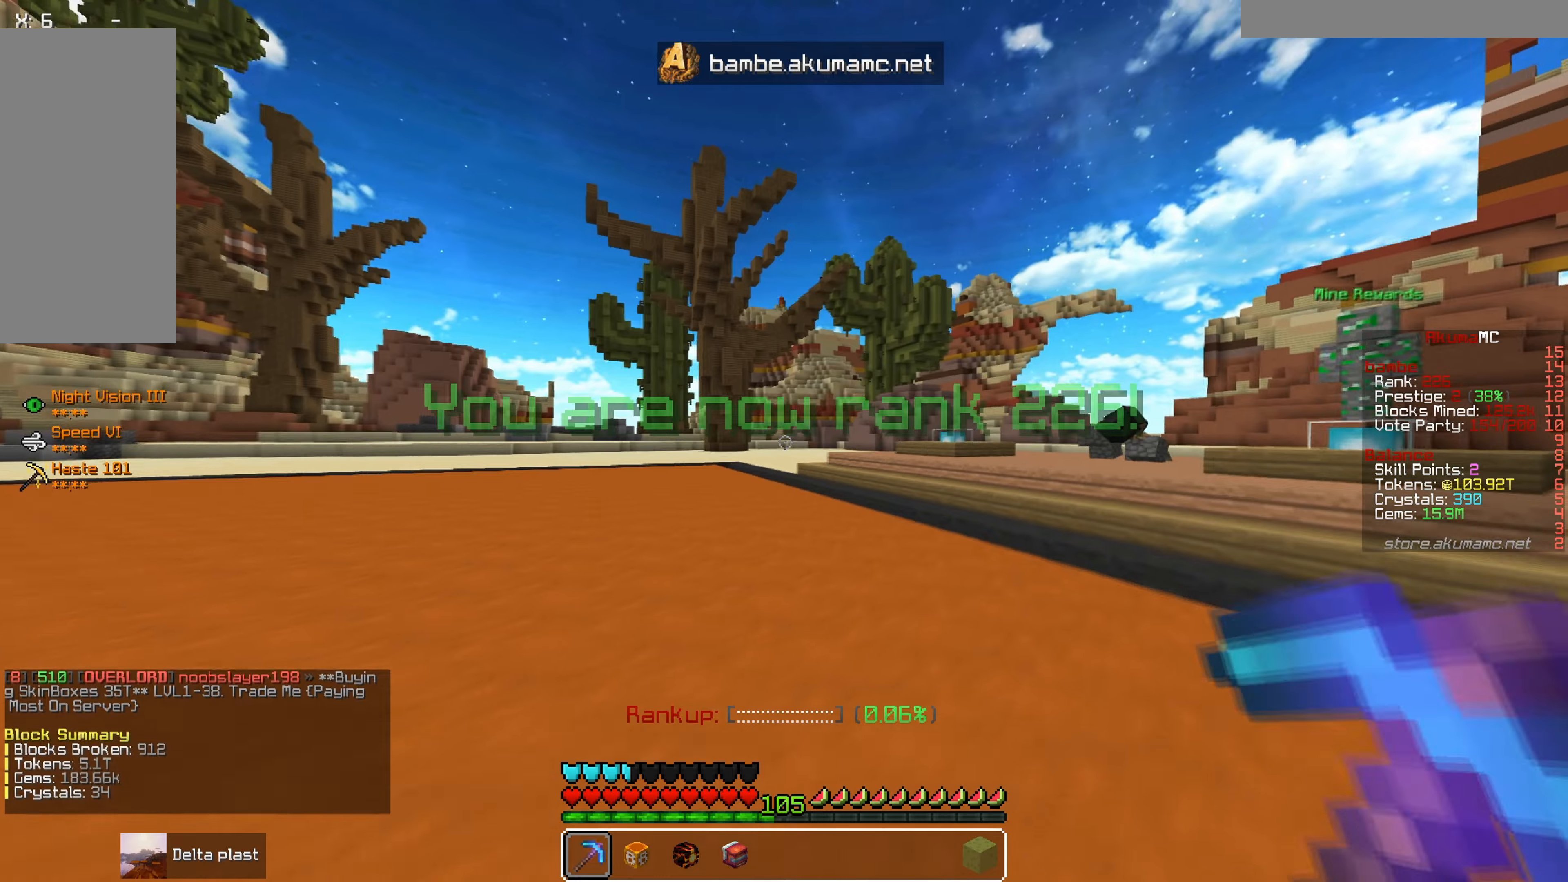
{"keys": ["w"], "mouse": [], "events": [[217, "d", "up"]]}
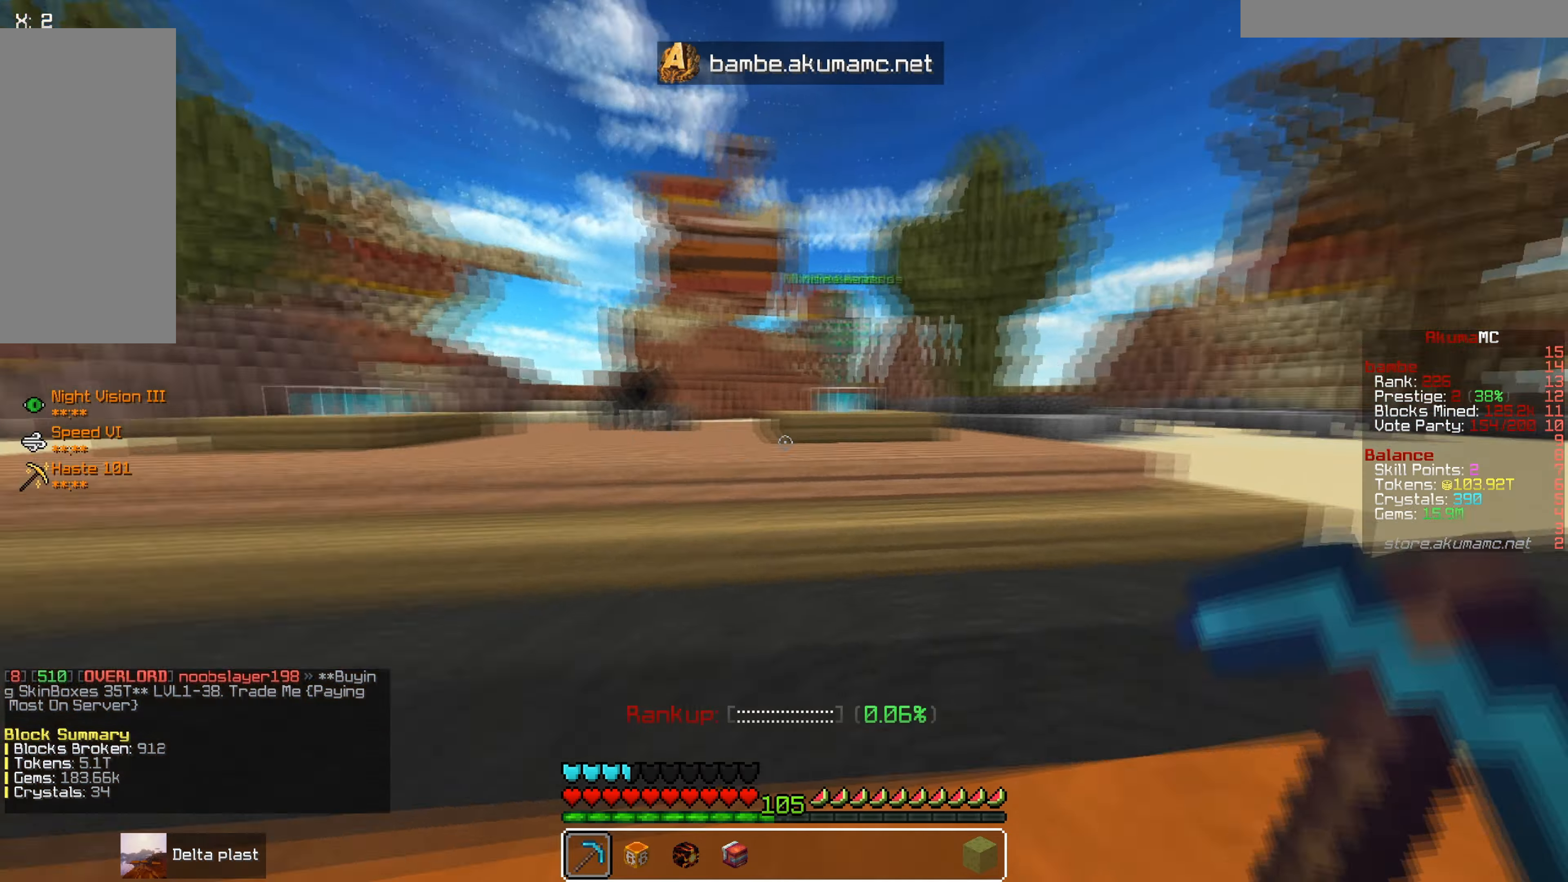
{"keys": [], "mouse": [], "events": [[284, "w", "up"]]}
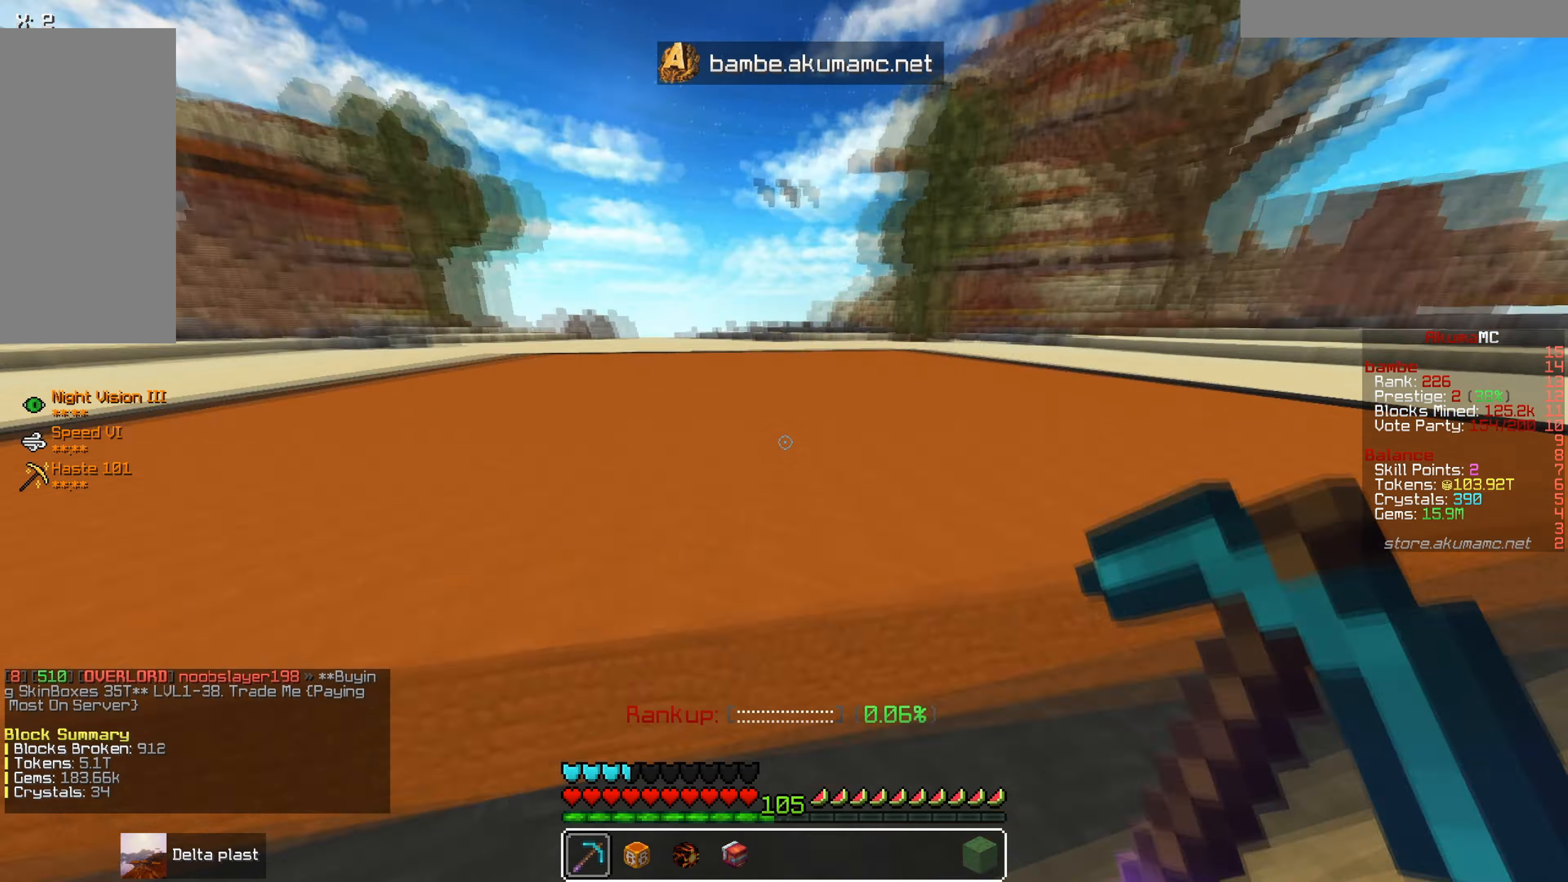
{"keys": [], "mouse": [], "events": []}
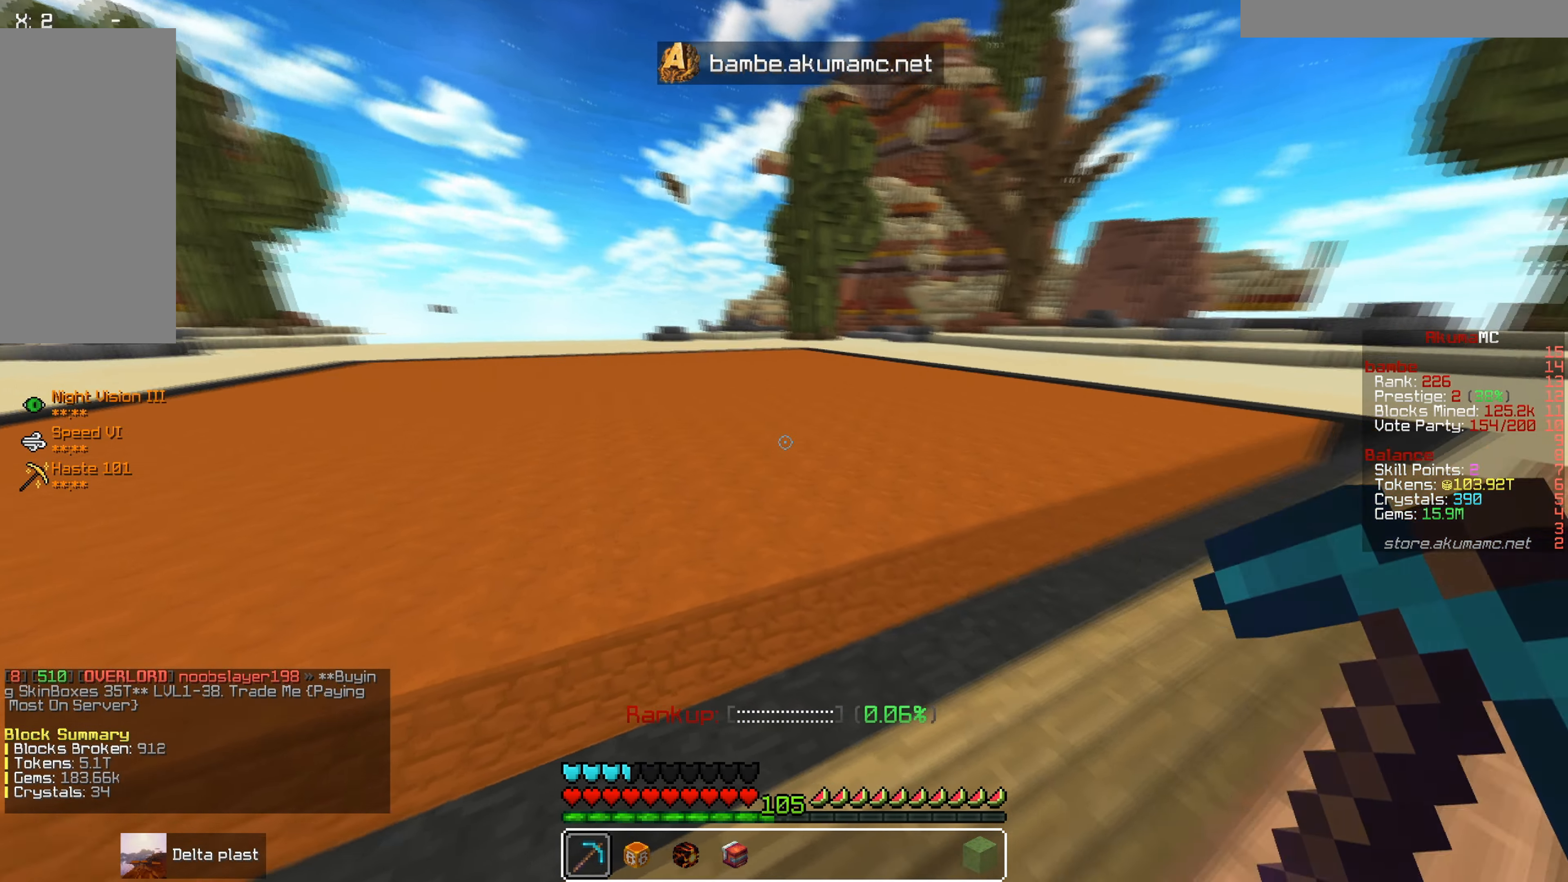
{"keys": [], "mouse": [], "events": []}
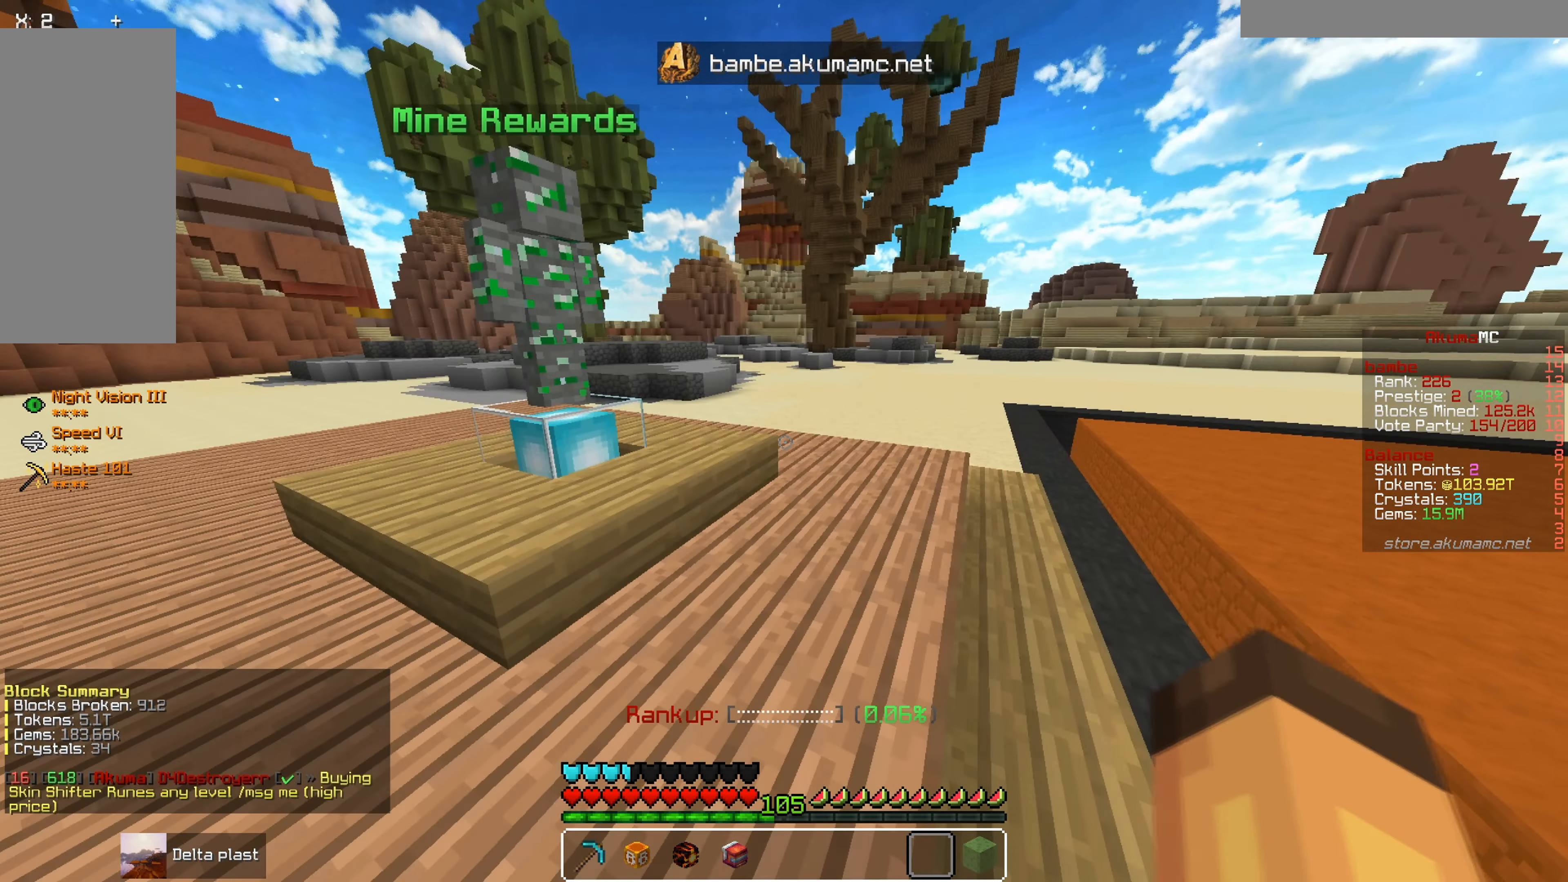
{"keys": ["w"], "mouse": [], "events": [[317, "w", "down"]]}
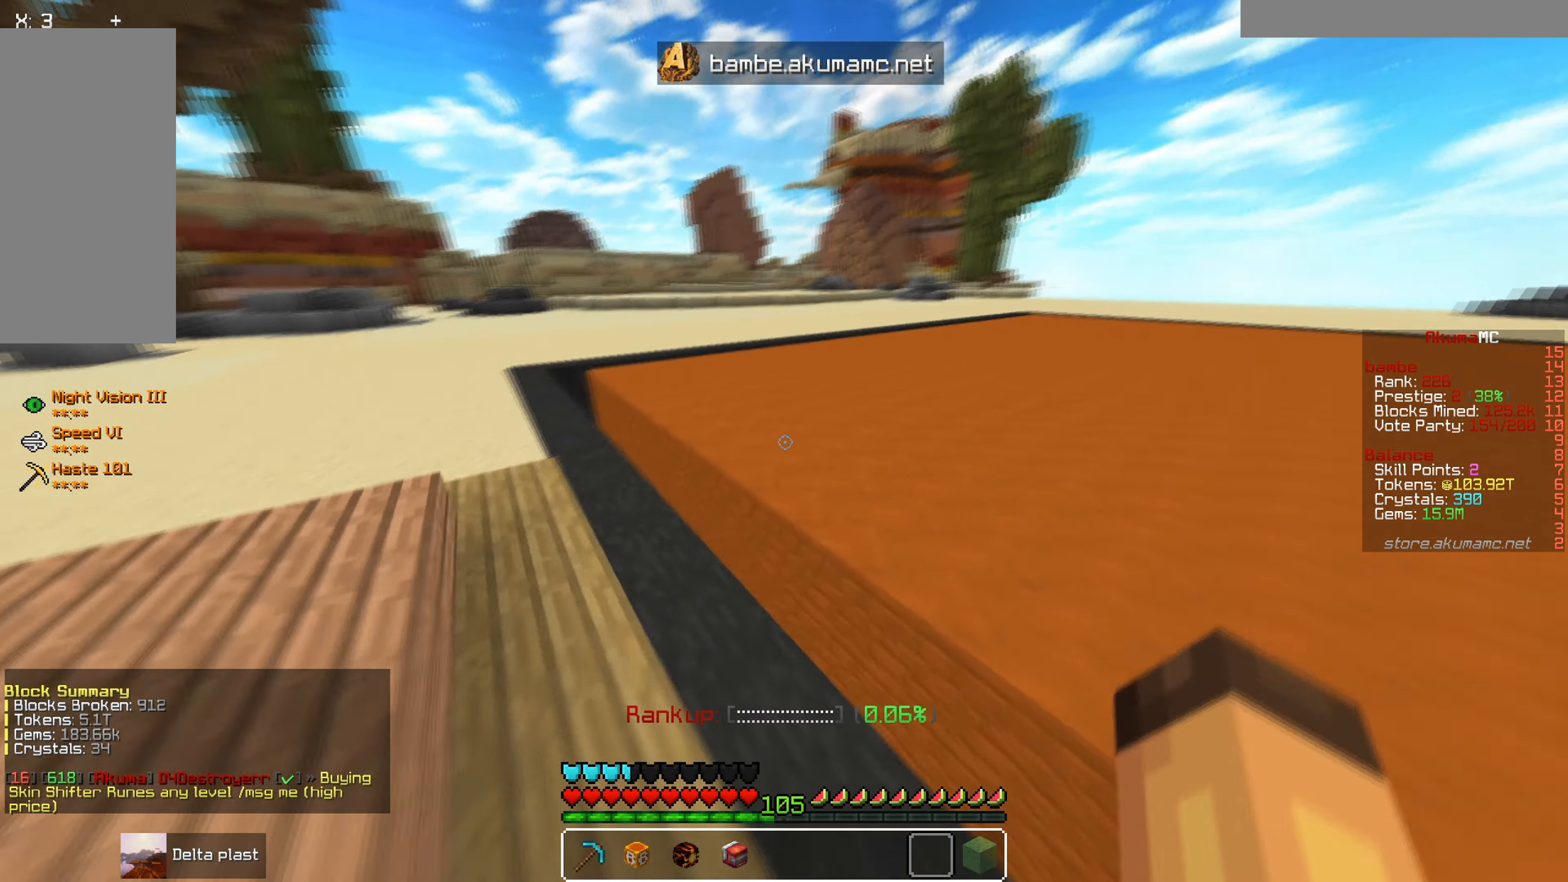
{"keys": ["w"], "mouse": [], "events": [[84, "a", "down"], [300, "a", "up"]]}
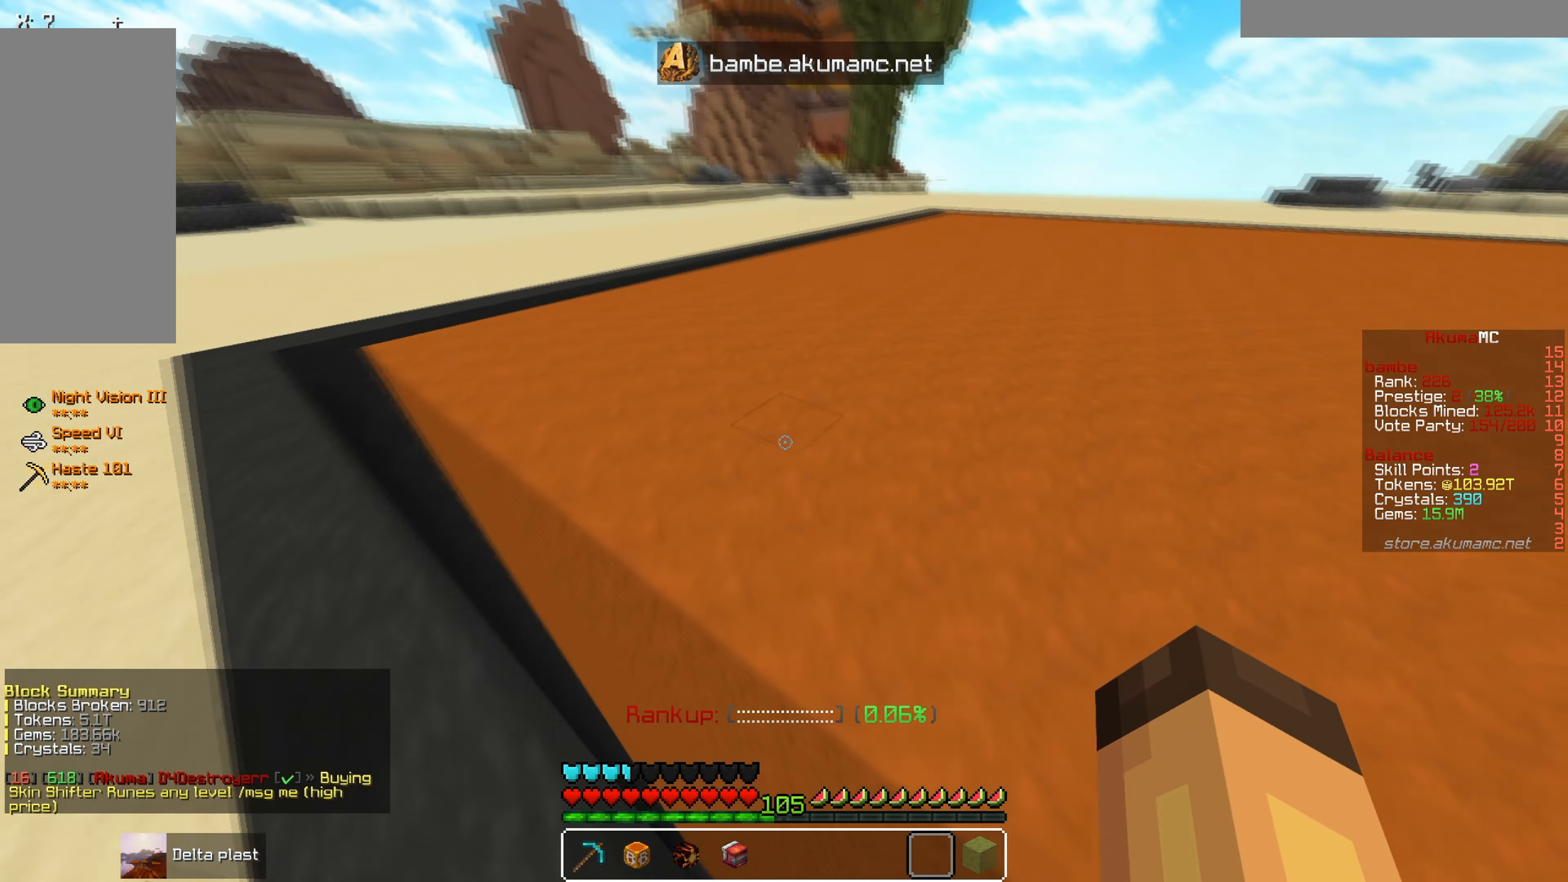
{"keys": ["w"], "mouse": [], "events": [[150, "mouse_left", "down"], [500, "mouse_left", "up"]]}
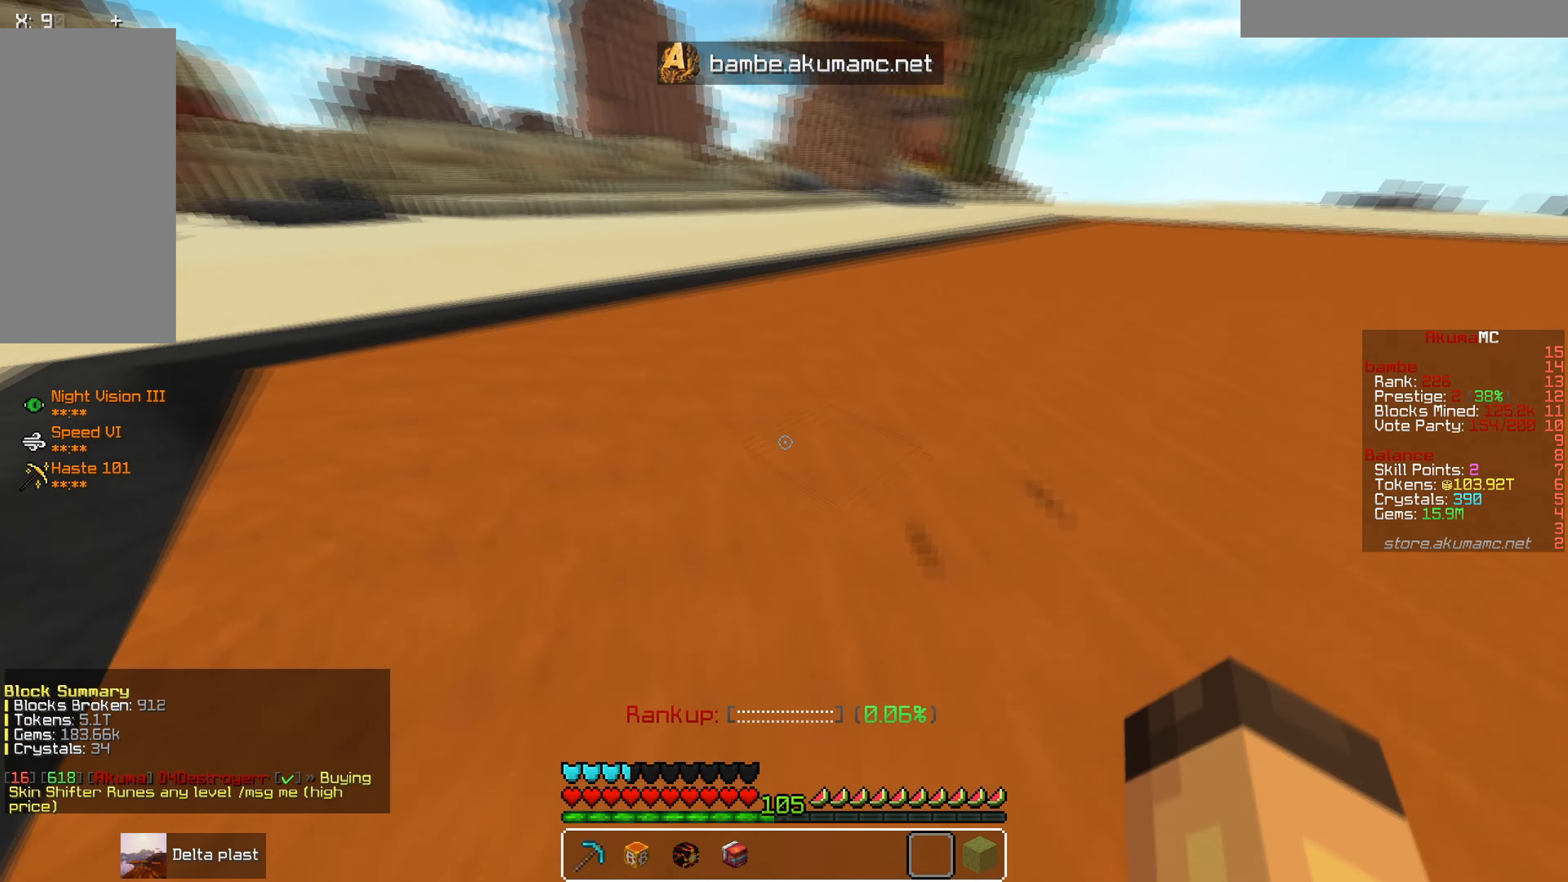
{"keys": [], "mouse": [], "events": [[217, "w", "up"]]}
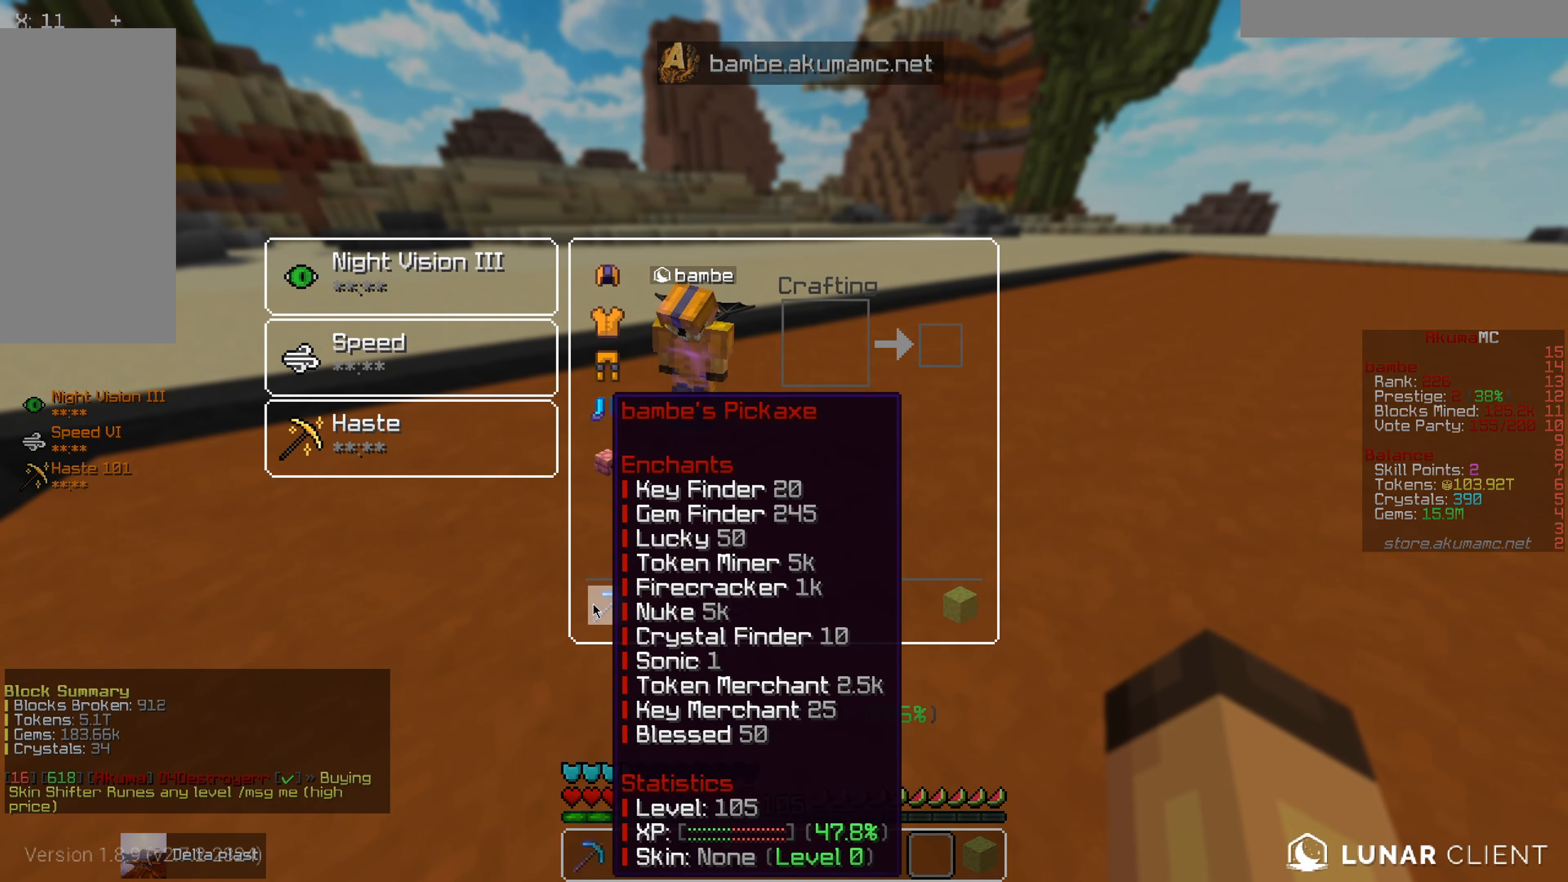
{"keys": [], "mouse": [], "events": []}
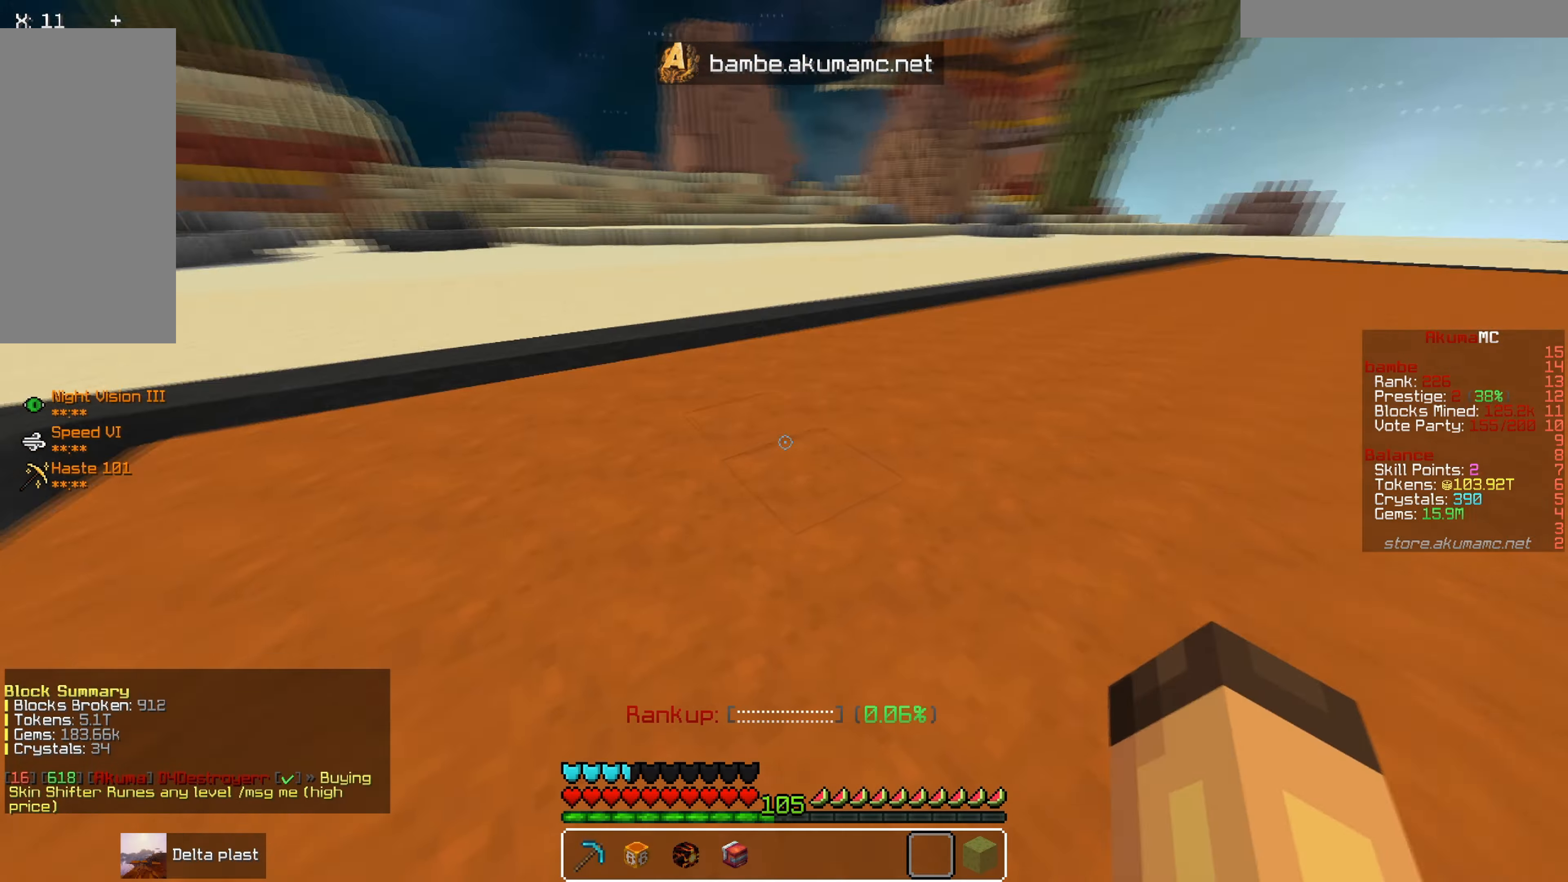
{"keys": ["w"], "mouse": [], "events": [[100, "w", "down"]]}
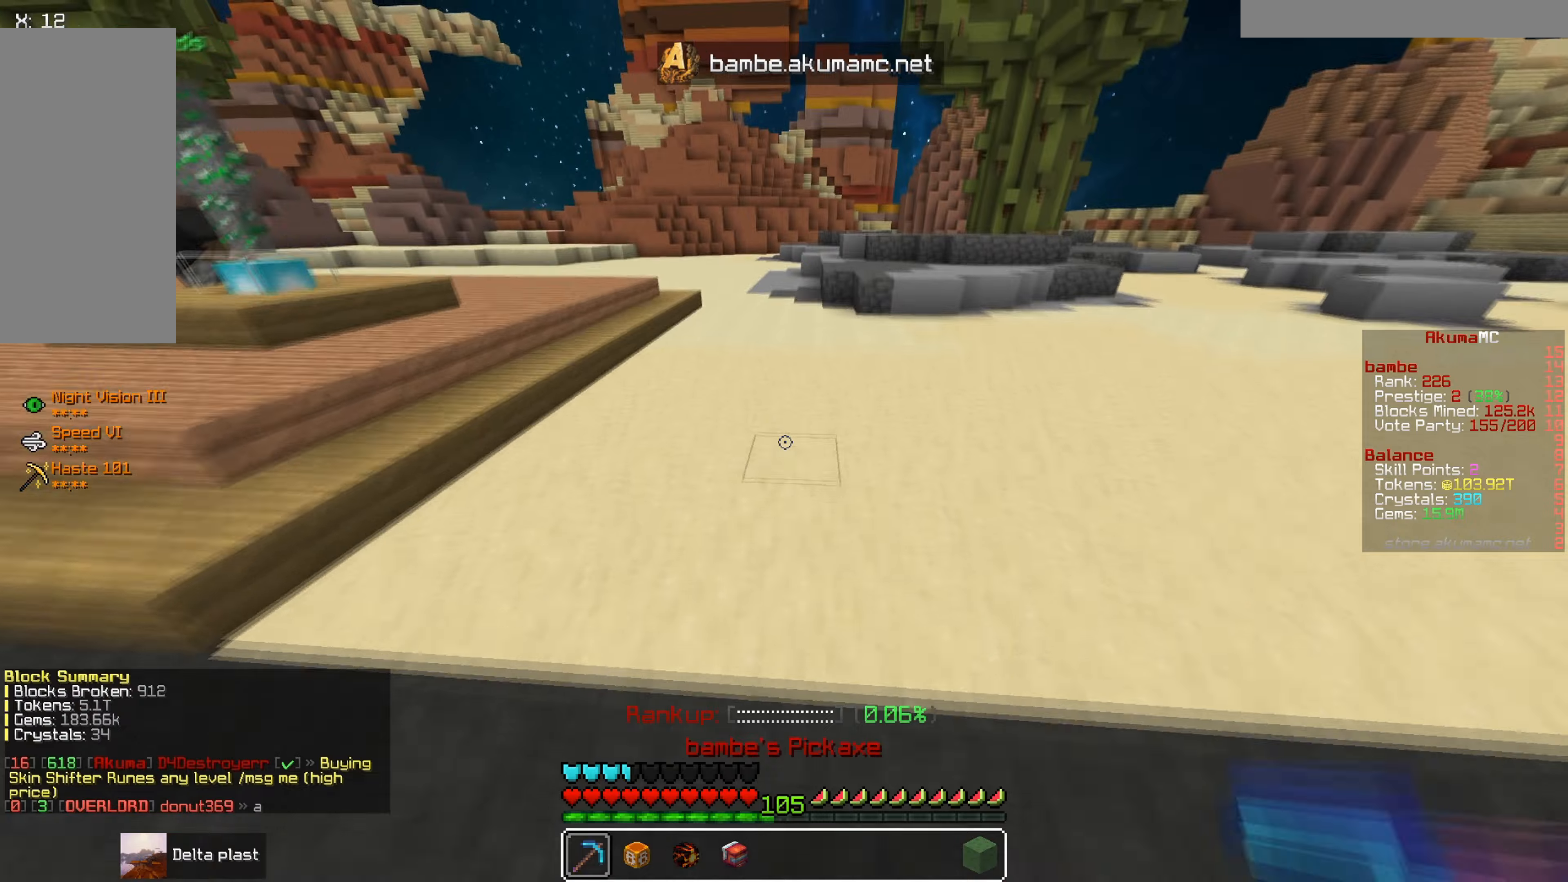
{"keys": ["w"], "mouse": [], "events": []}
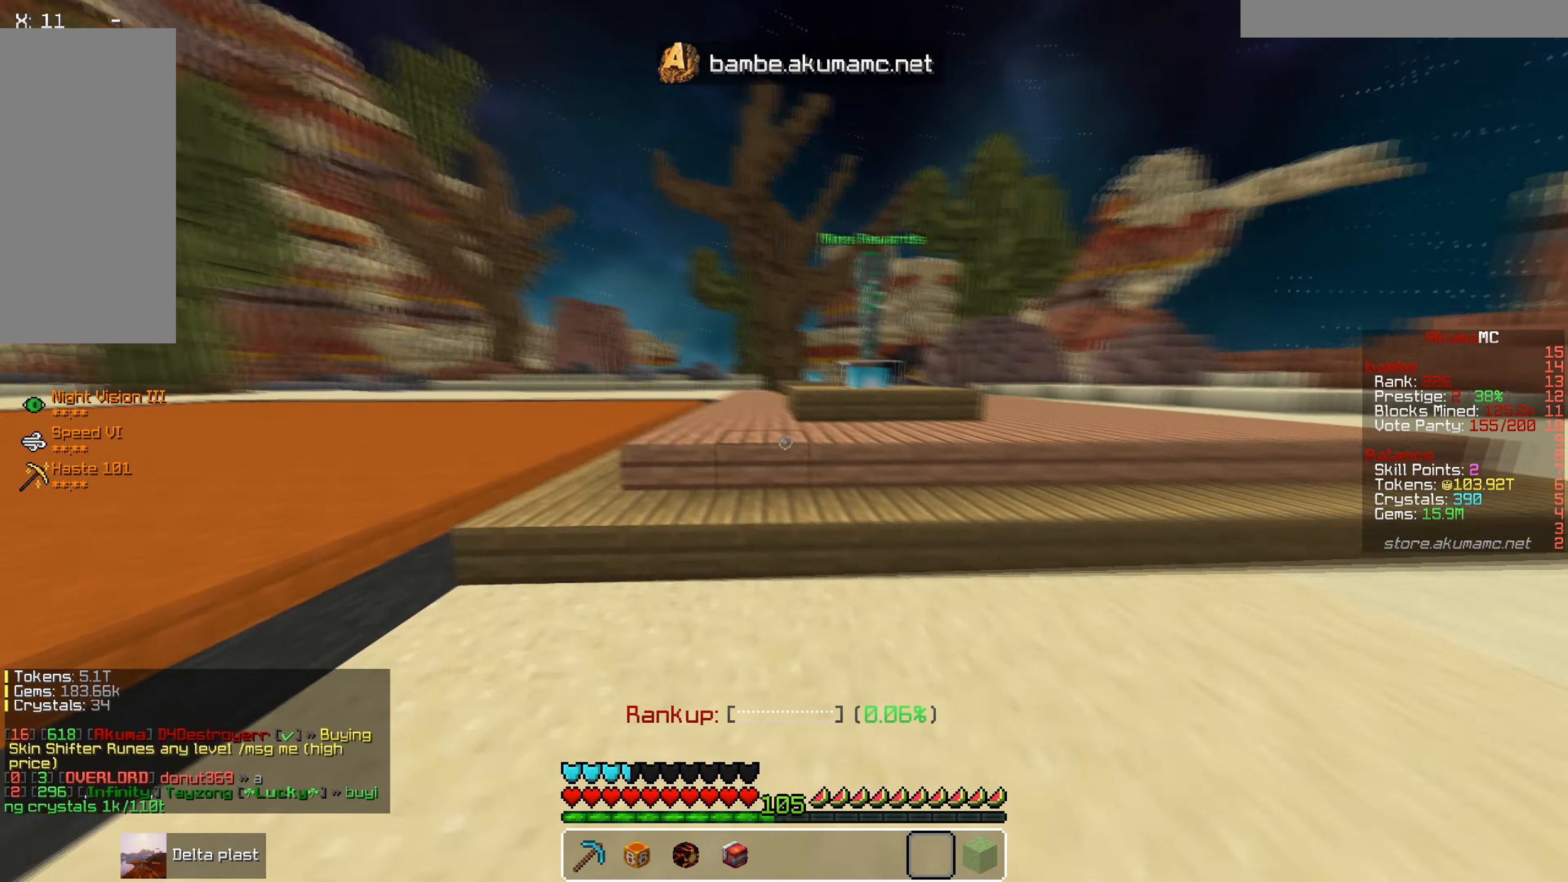
{"keys": ["w"], "mouse": [], "events": []}
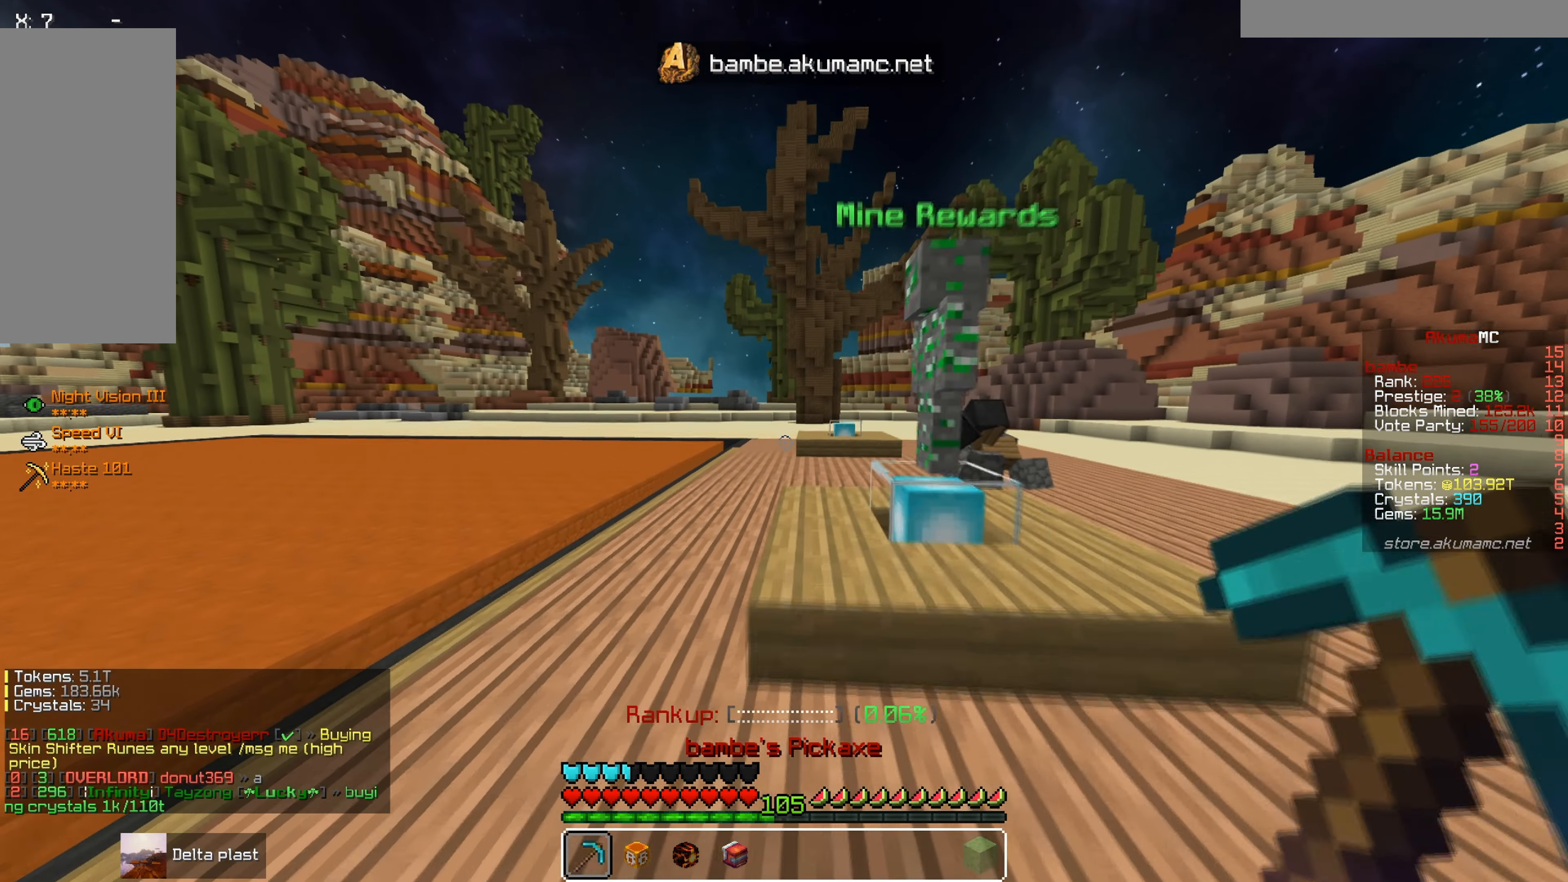
{"keys": [], "mouse": [], "events": [[50, "w", "up"]]}
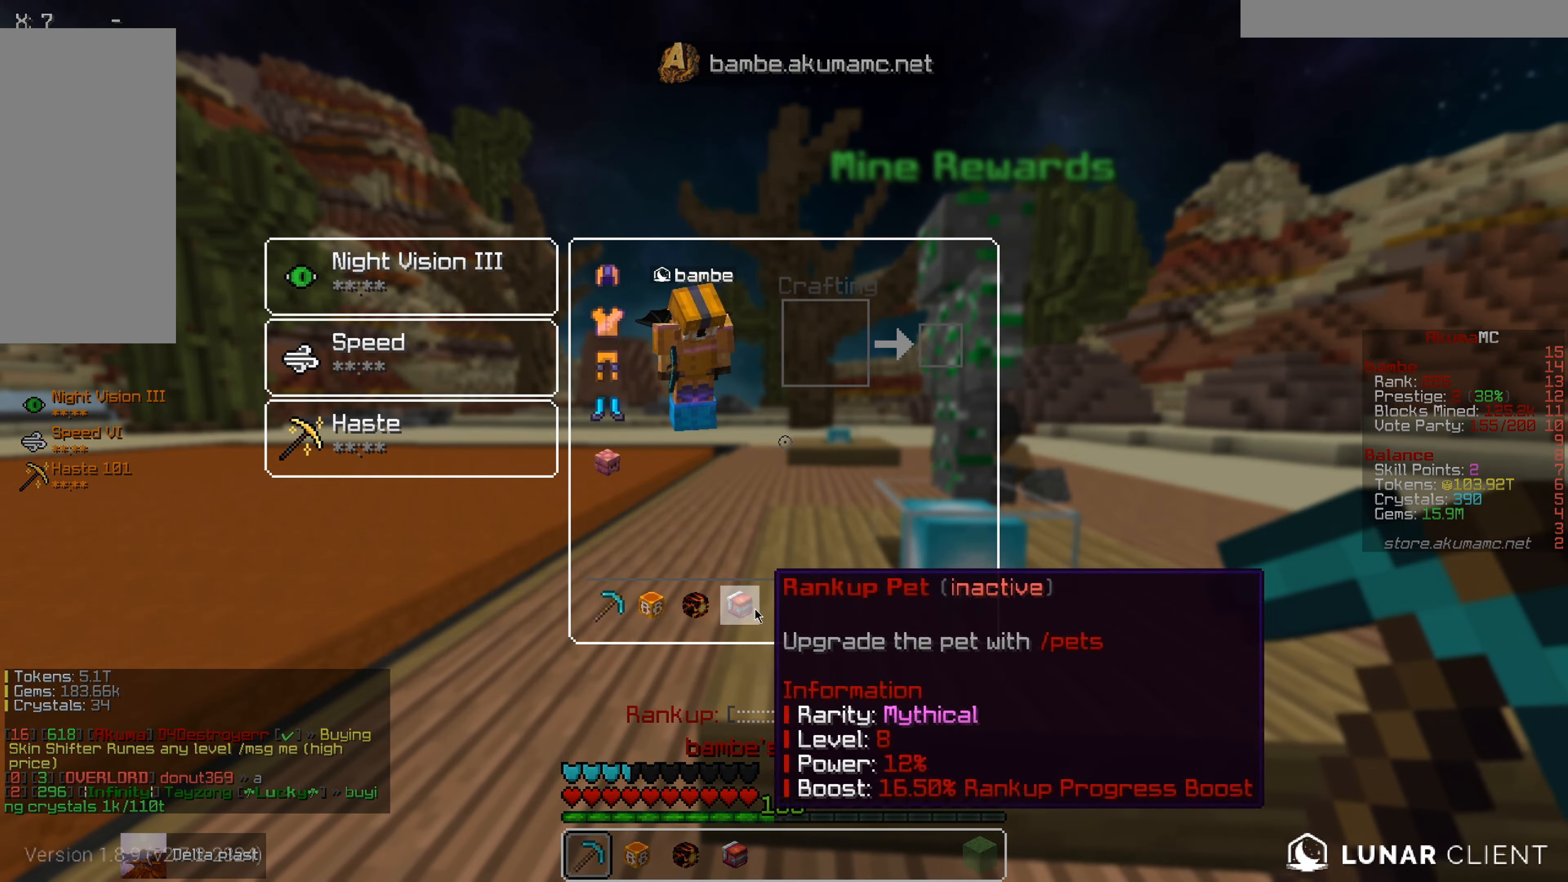
{"keys": [], "mouse": [], "events": []}
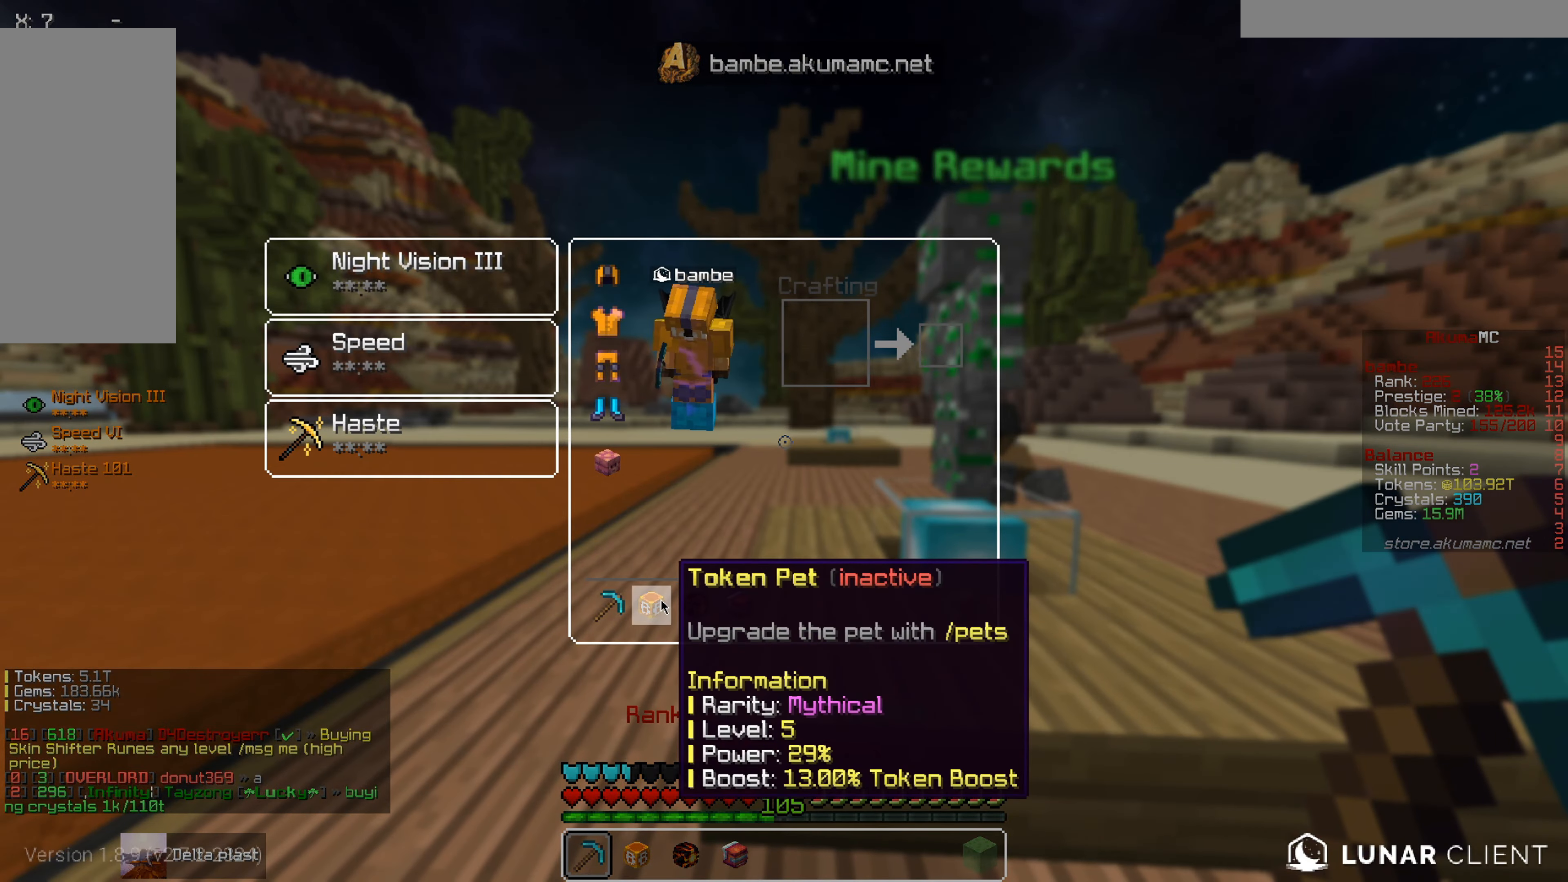
{"keys": [], "mouse": [], "events": []}
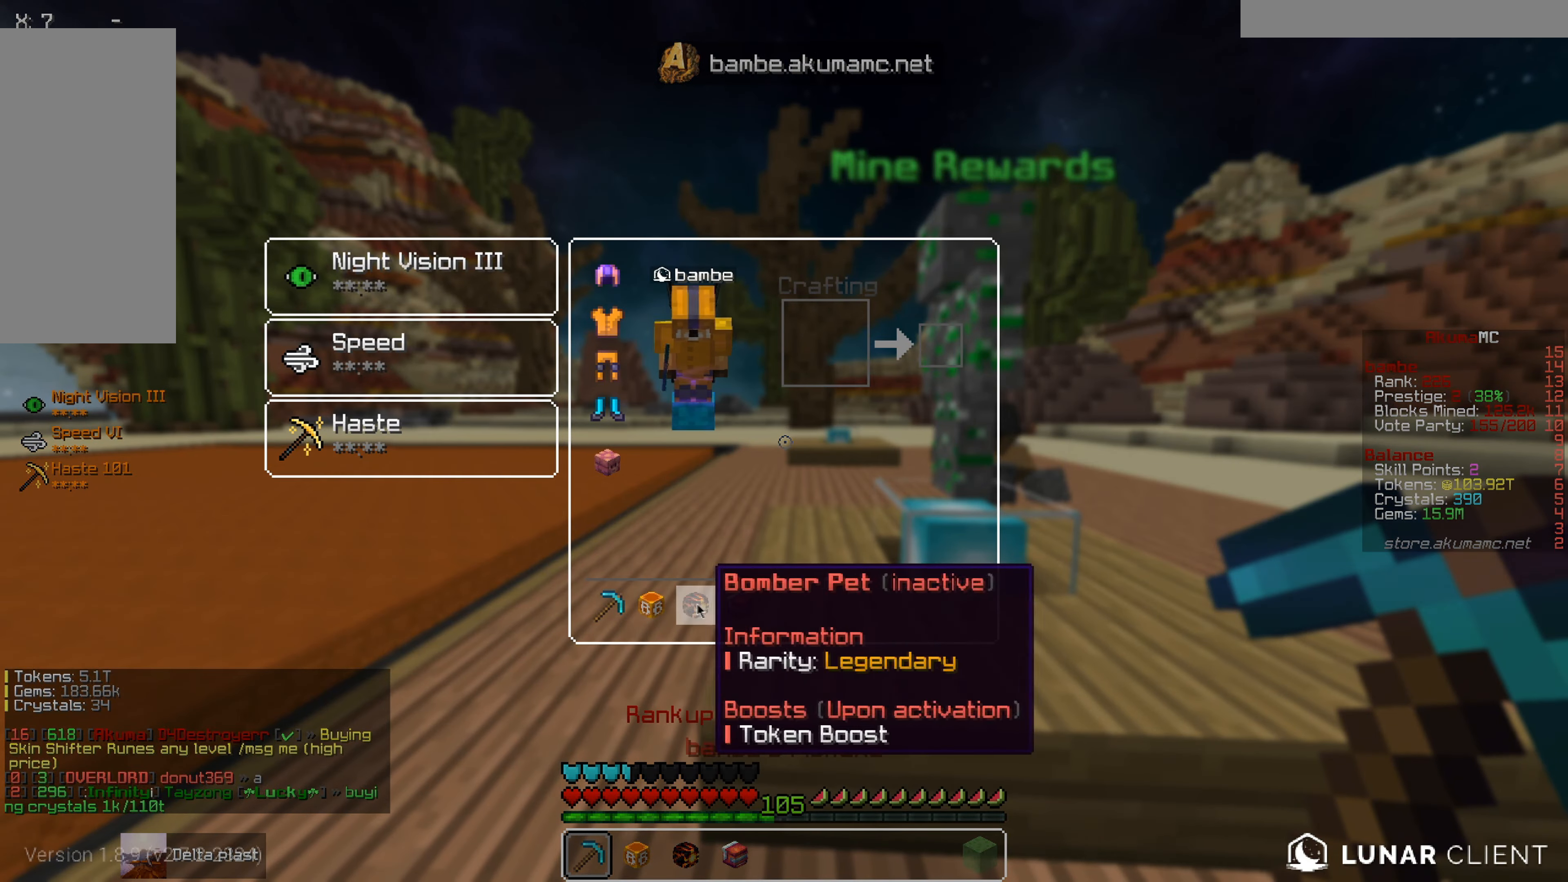
{"keys": ["w"], "mouse": [], "events": [[100, "w", "down"]]}
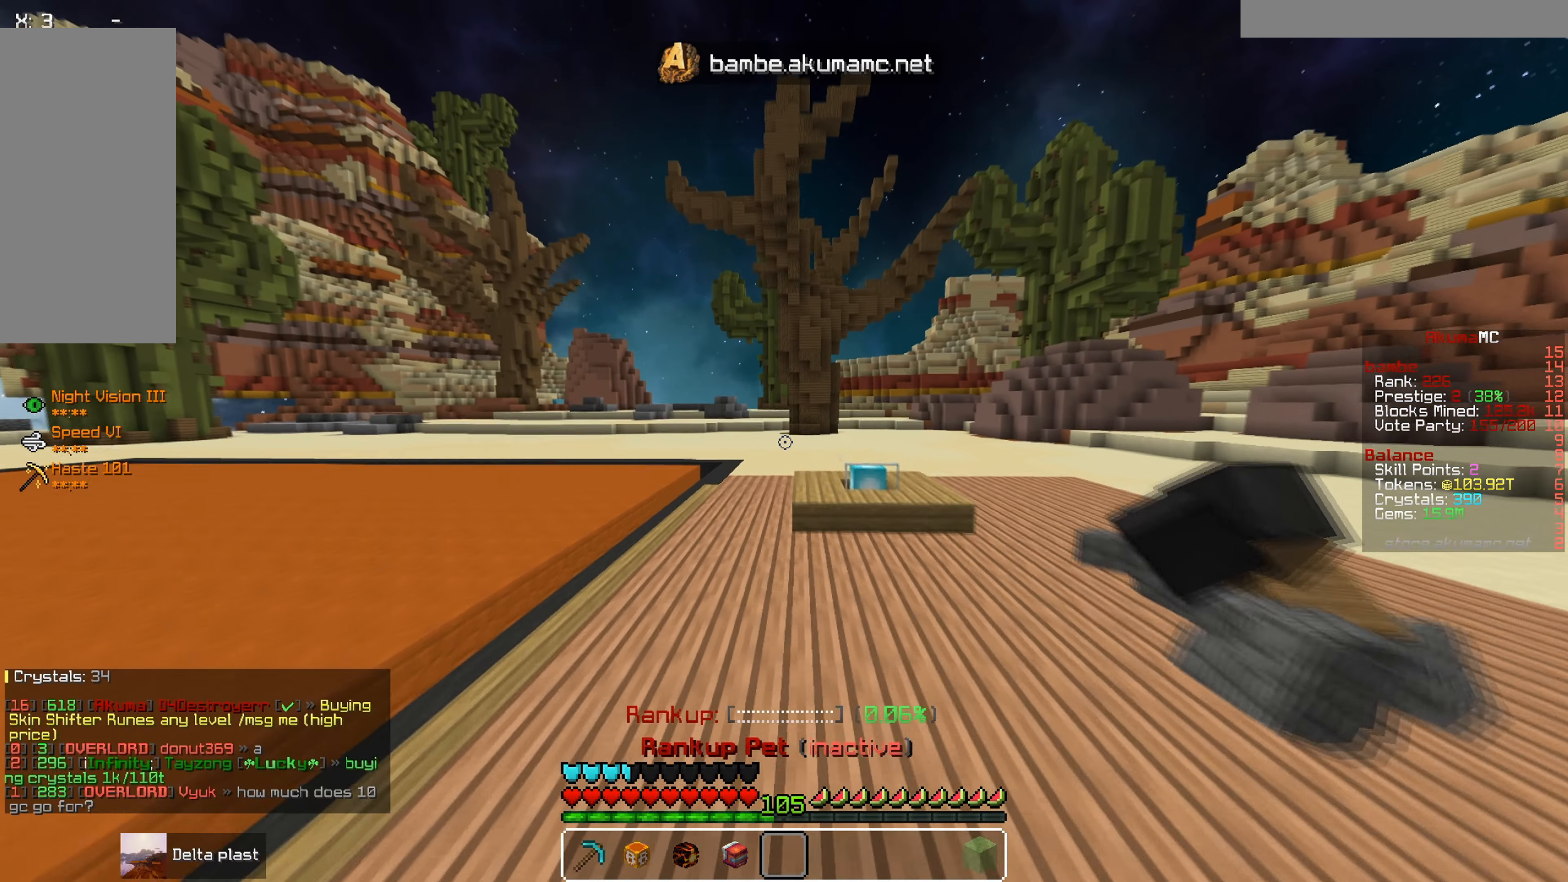
{"keys": ["w"], "mouse": [], "events": []}
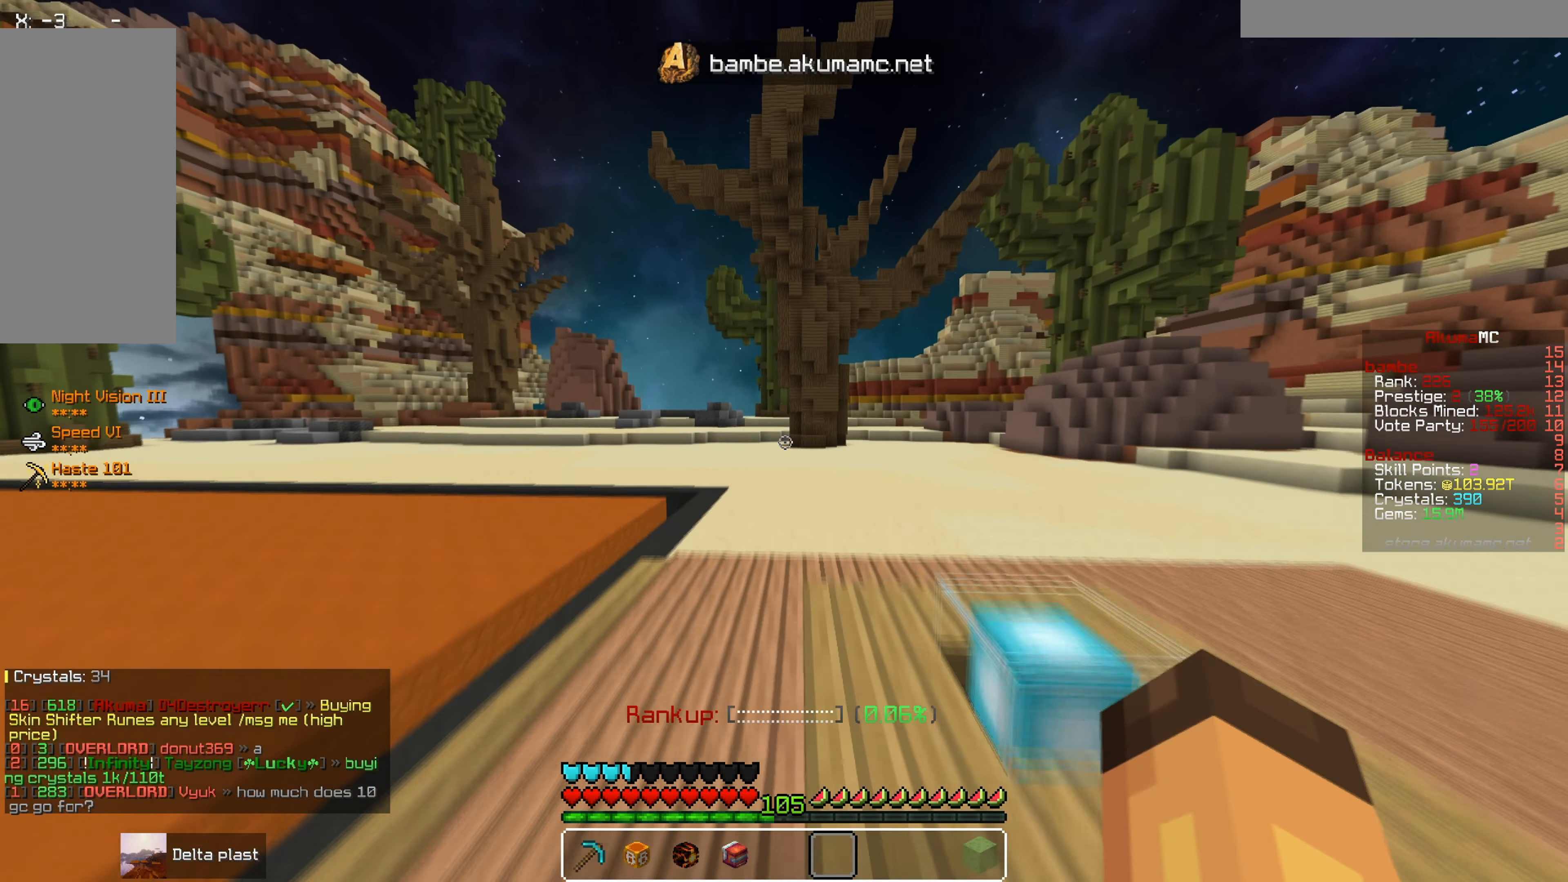
{"keys": ["w"], "mouse": [], "events": []}